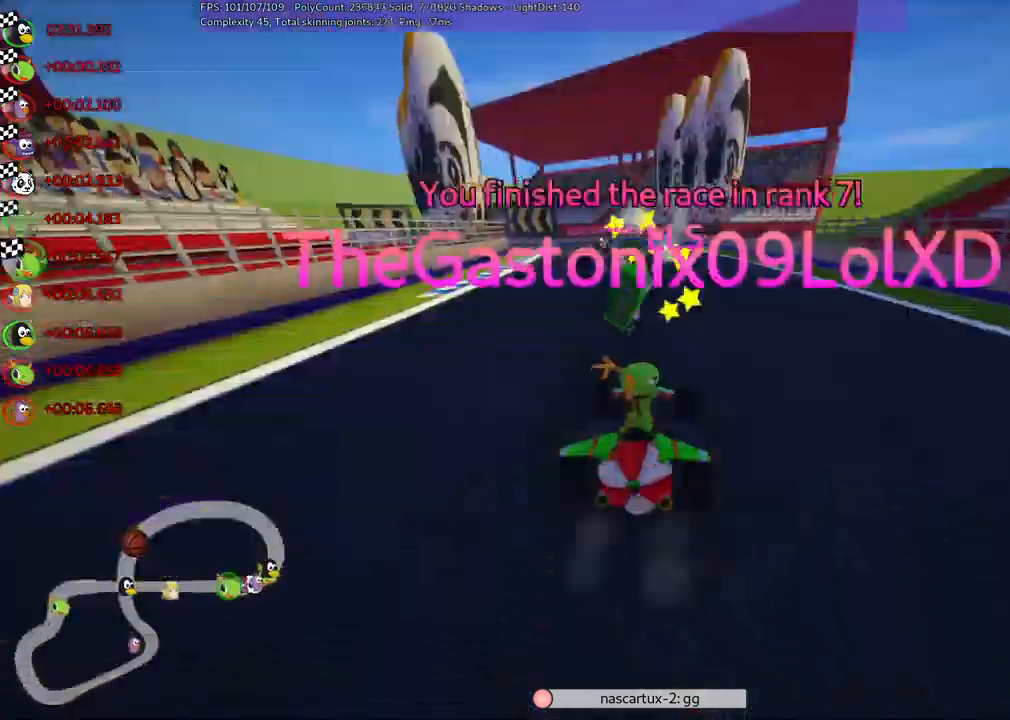
Gameplay with keyboard; each line is a JSON object with the keys held at the frame after it. "events" lists presses ("down") and releases ("up") of ".", "/", "alt_r", "b", "c", "comma", "ctrl_r", "d", "down", "f", "g", "h", "j", "k", "l", "left", "m", "n", "quote", "return", "right", "semicolon", "shift_r", "space", "super", "up" and "v" between this image and that frame as [ms after this image, input, new state], when the widget could be followed in between. No other keys are recorded. Mouse input is not recorded.
{"keys": [], "events": [[150, "right", "up"]]}
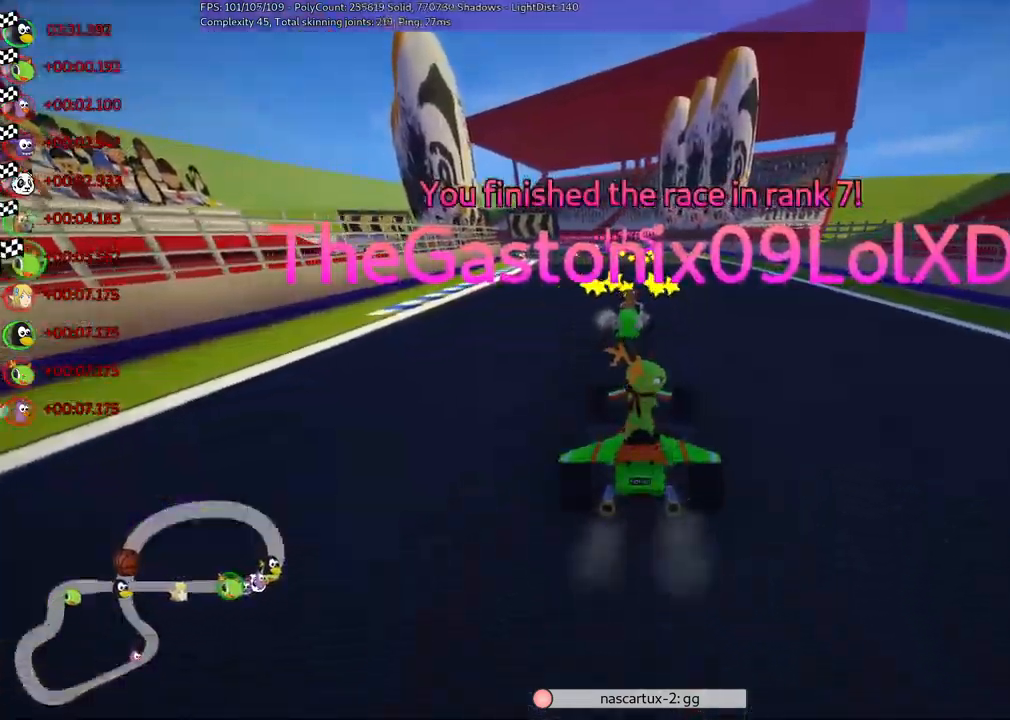
{"keys": [], "events": [[117, "right", "down"], [217, "right", "up"]]}
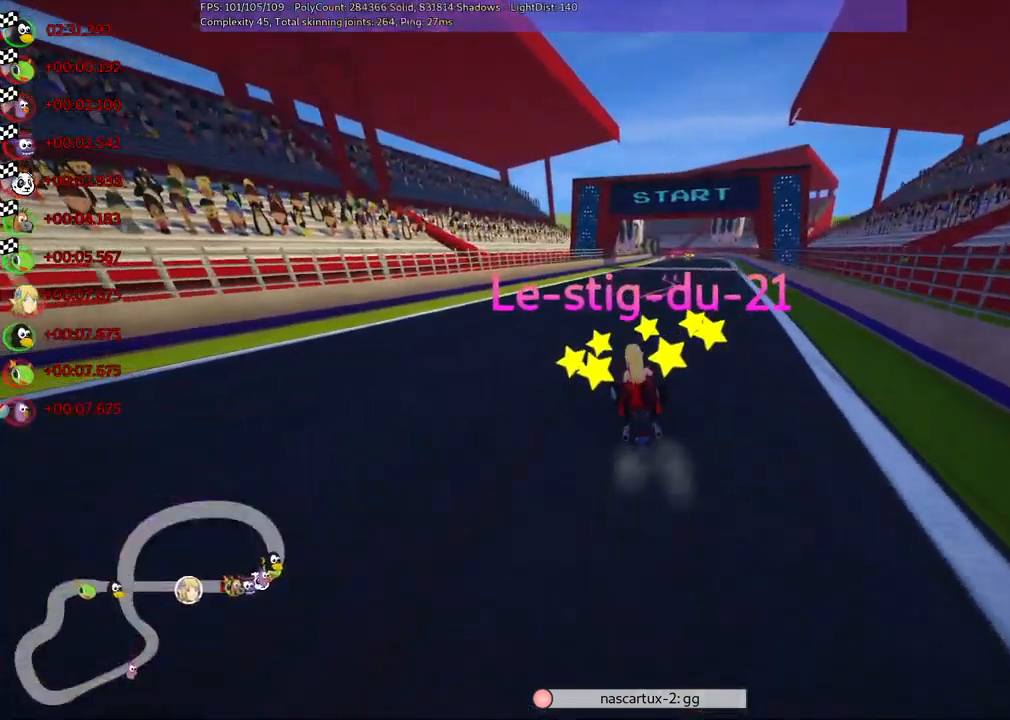
{"keys": [], "events": []}
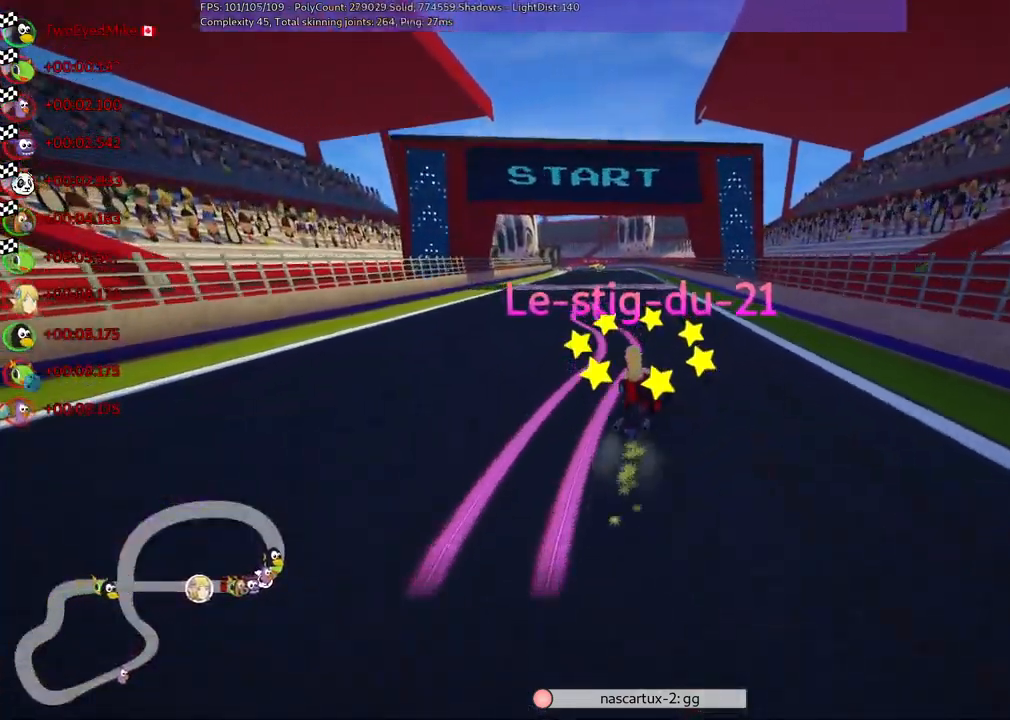
{"keys": [], "events": []}
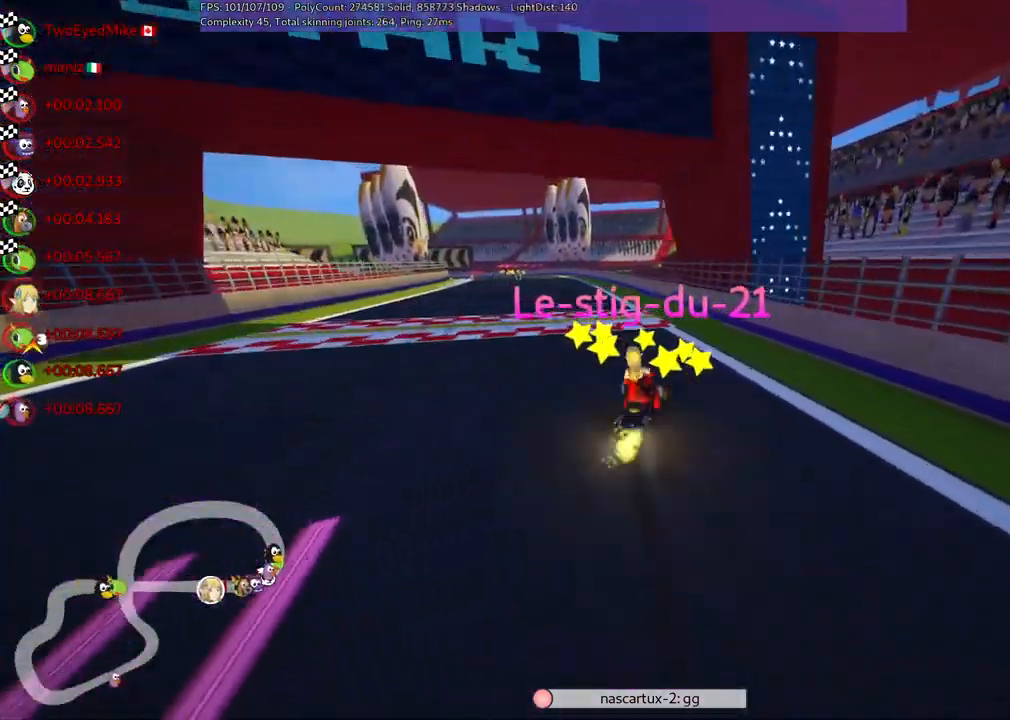
{"keys": [], "events": []}